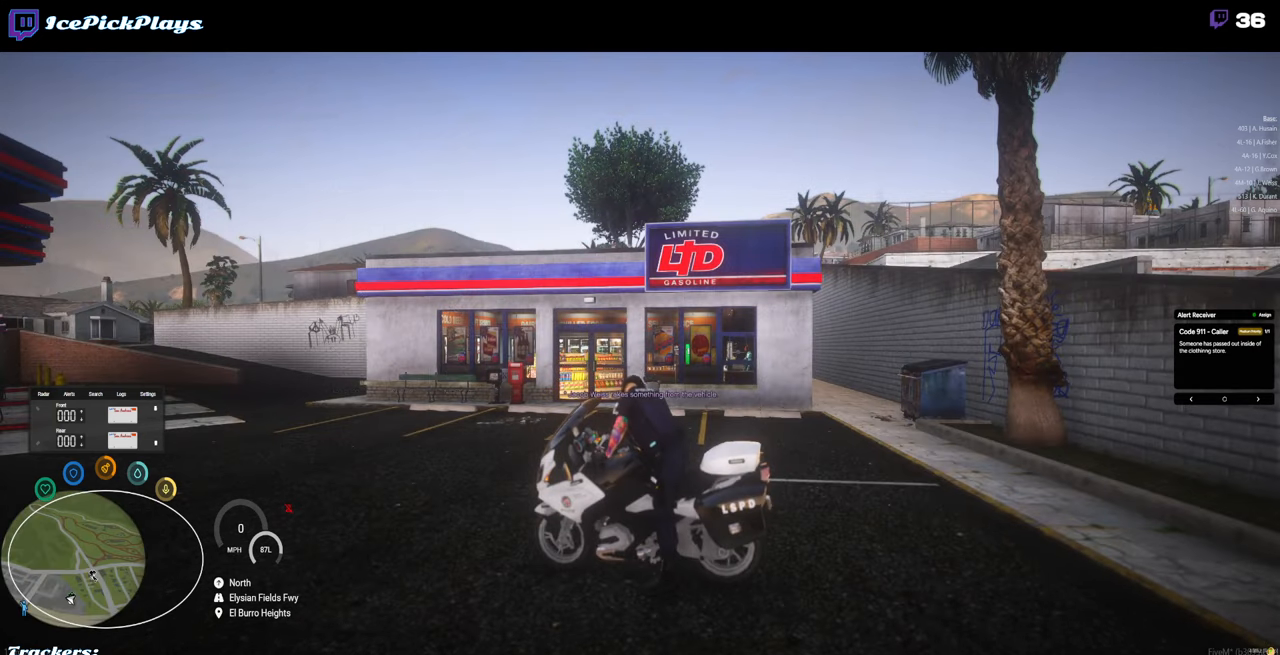
Gameplay with keyboard and mouse; each line is a JSON object with the keys and mouse buttons held at the frame after it. "events" lists presses ("down") and releases ("up") of ".", "/", "0", "1", "2", "3", "4", "5", "6", "7", "8", "9", "a", "alt_l", "alt_r", "b", "backspace", "c", "caps_lock", "comma", "ctrl_l", "ctrl_r", "d", "down", "e", "escape", "f", "f1", "f10", "f11", "f12", "f2", "f3", "f4", "f5", "f6", "f7", "f8", "f9", "g", "h", "i", "j", "k", "l", "lbracket", "left", "m", "minus", "n", "o", "p", "q", "quote", "r", "rbracket", "return", "right", "s", "semicolon", "shift_l", "shift_r", "space", "super", "t", "tab", "tilde", "u", "up", "v", "w", "x", "y", "z", "mouse_left" and "mouse_right" between this image and that frame as [ms after this image, input, new state], when the widget could be followed in between. "mouse_left", "mouse_right" = the "left", "right" buttons of the "mouse" list. No other keys are recorded. Mouse movement is not recorded.
{"keys": [], "mouse": [], "events": []}
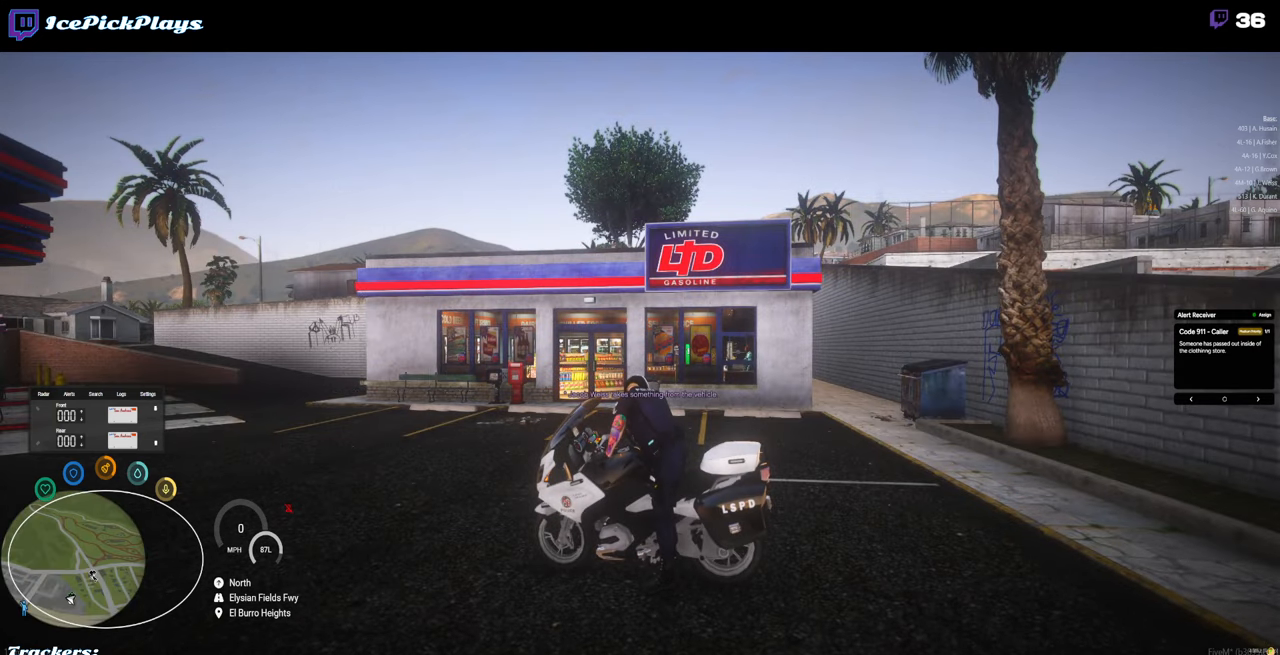
{"keys": [], "mouse": [], "events": []}
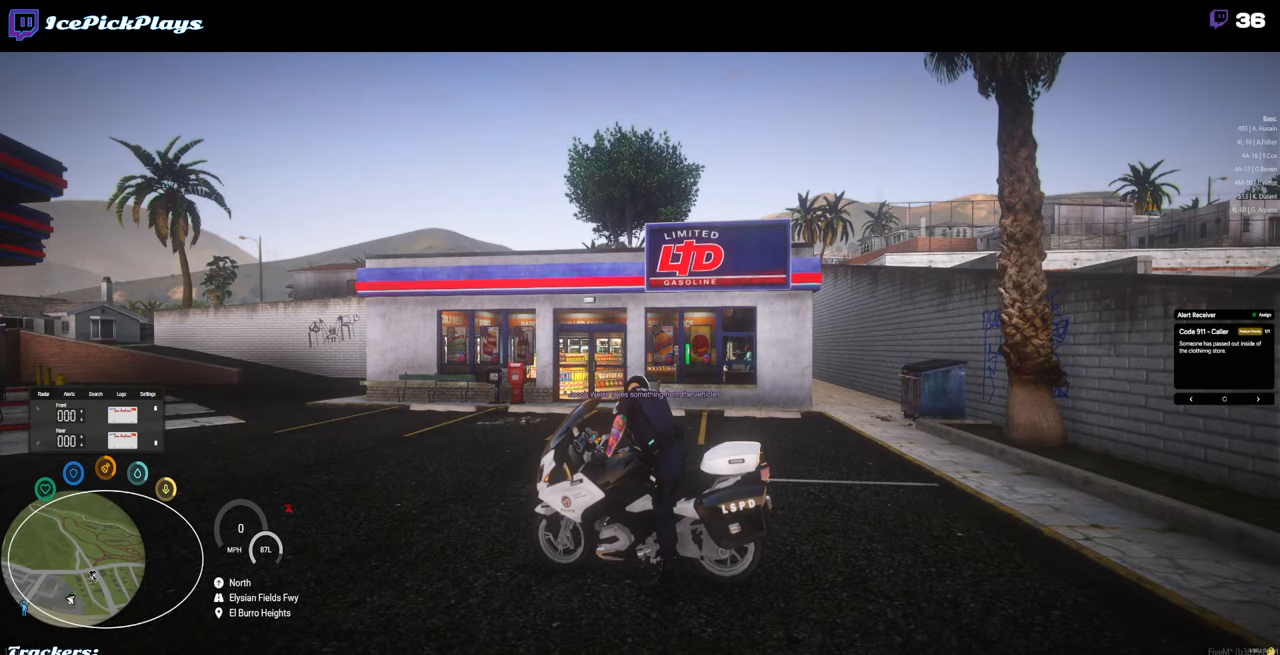
{"keys": [], "mouse": [], "events": [[116, "f1", "down"], [200, "f1", "up"]]}
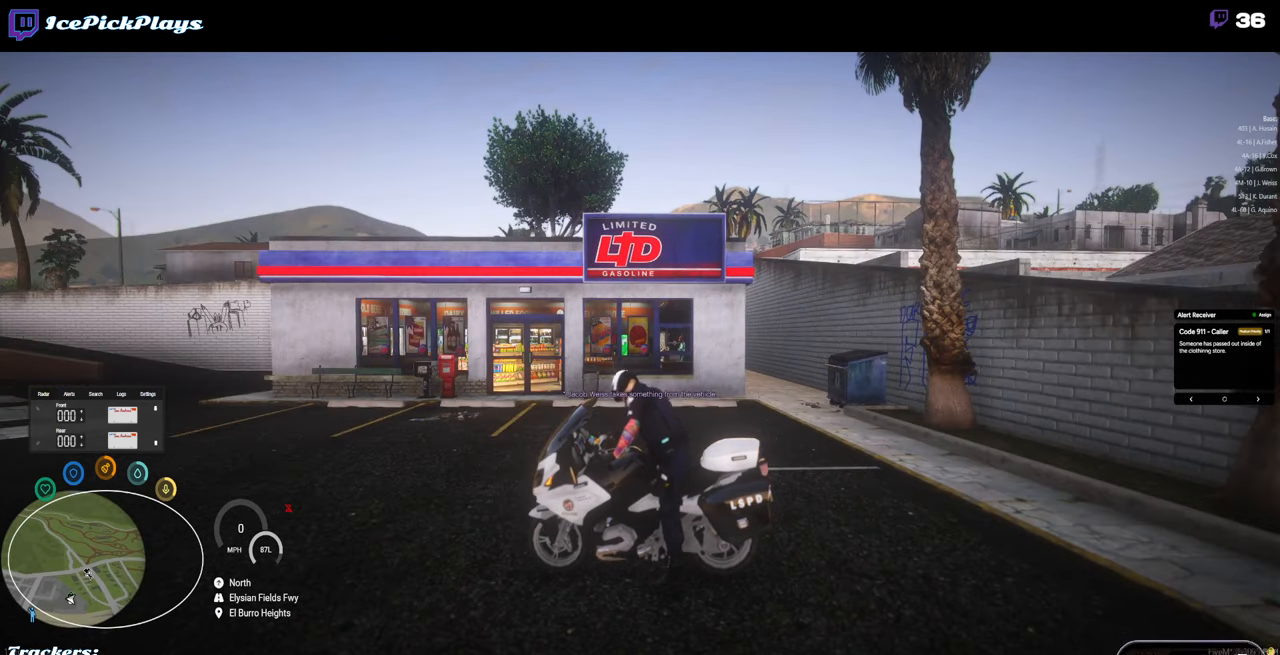
{"keys": [], "mouse": [], "events": []}
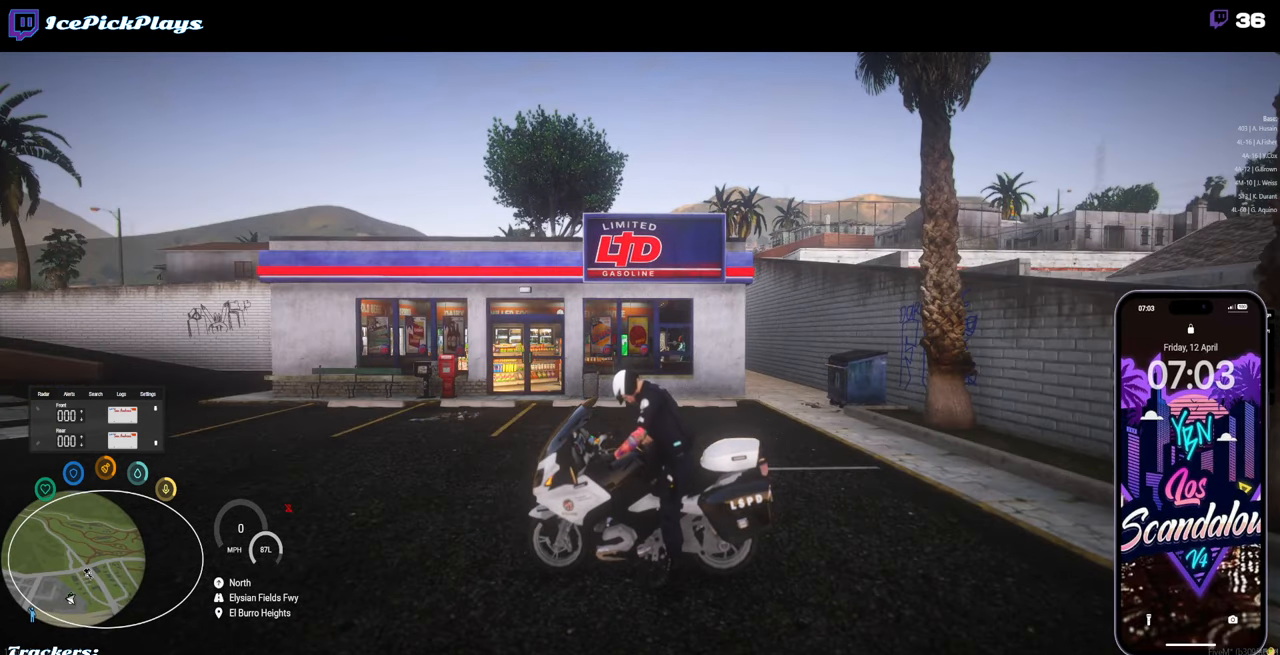
{"keys": [], "mouse": [], "events": [[333, "mouse_left", "down"], [383, "mouse_left", "up"]]}
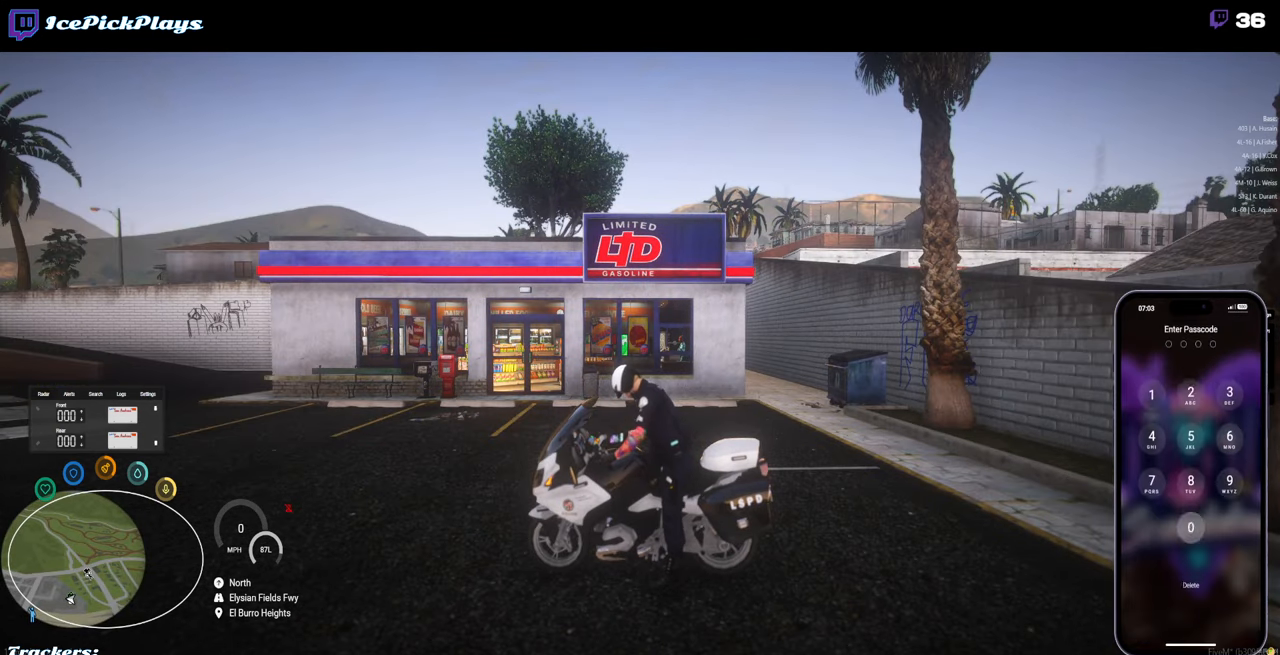
{"keys": [], "mouse": [], "events": []}
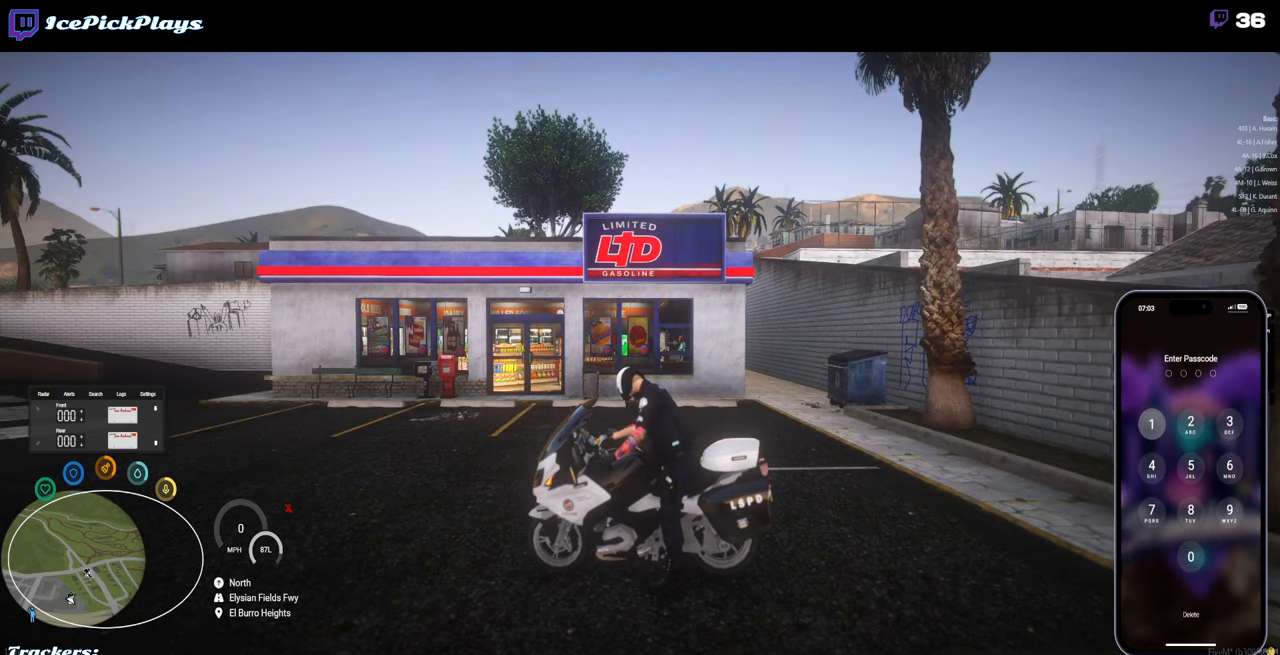
{"keys": [], "mouse": [], "events": [[33, "mouse_left", "down"], [66, "mouse_left", "up"], [400, "mouse_left", "down"], [500, "mouse_left", "up"]]}
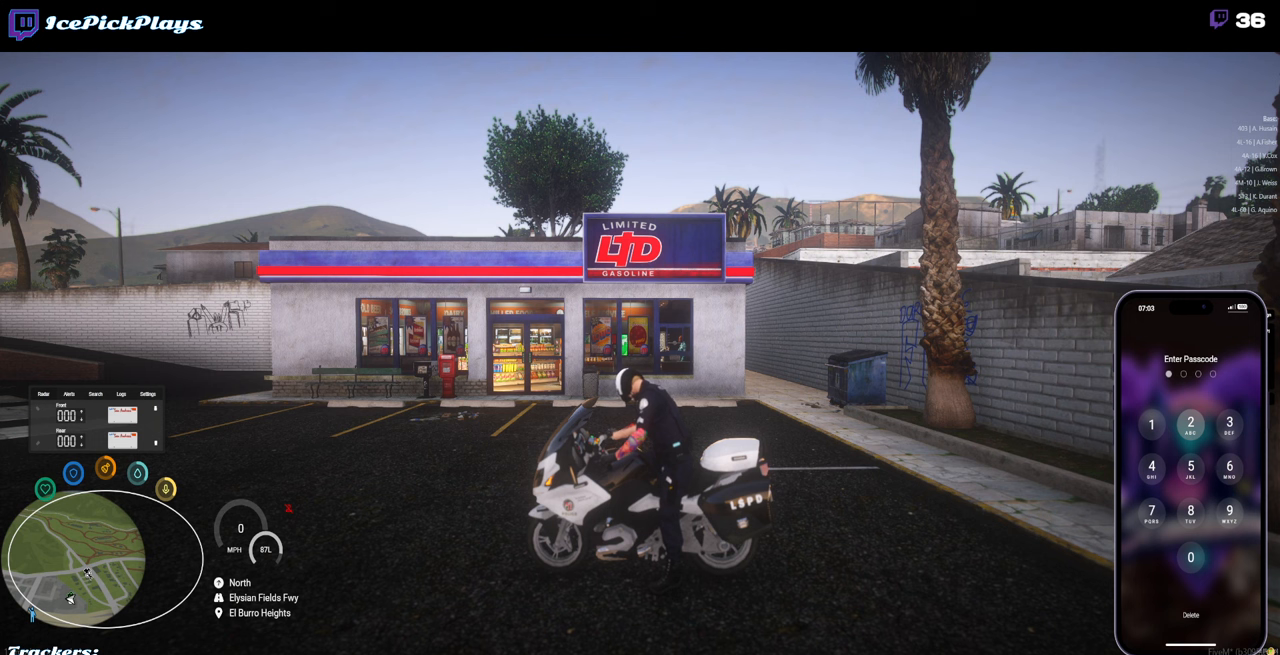
{"keys": [], "mouse": [], "events": [[233, "mouse_left", "down"], [317, "mouse_left", "up"]]}
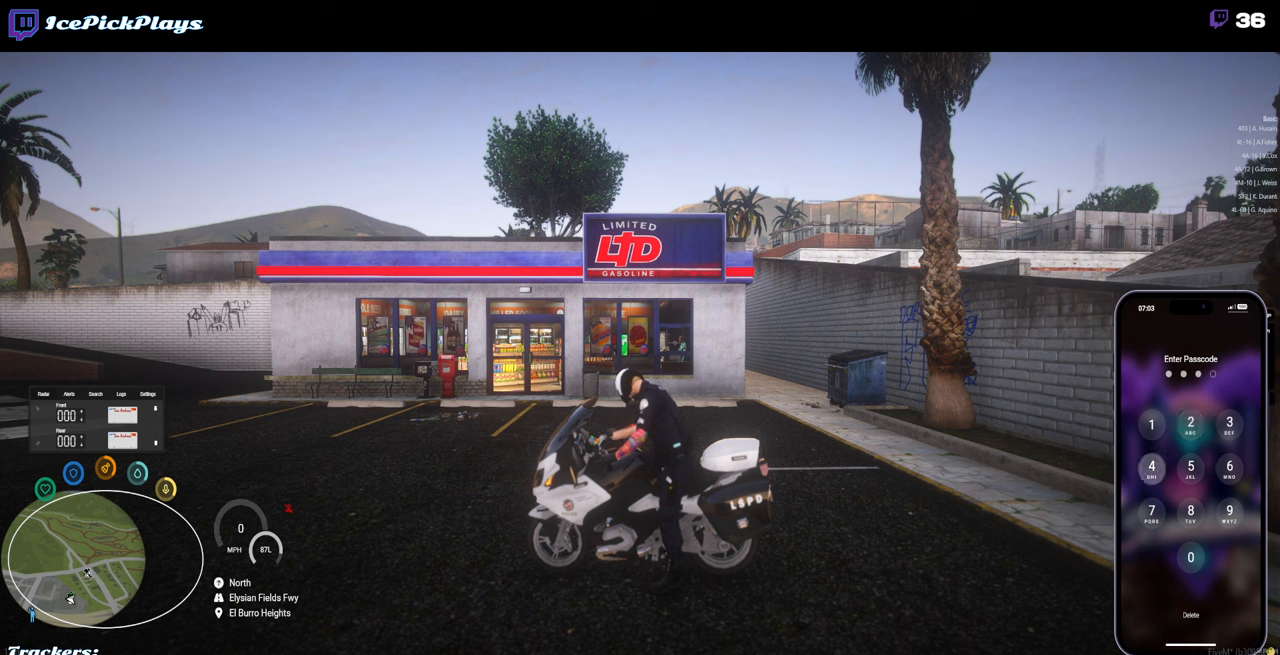
{"keys": [], "mouse": [], "events": [[283, "mouse_left", "down"], [383, "mouse_left", "up"]]}
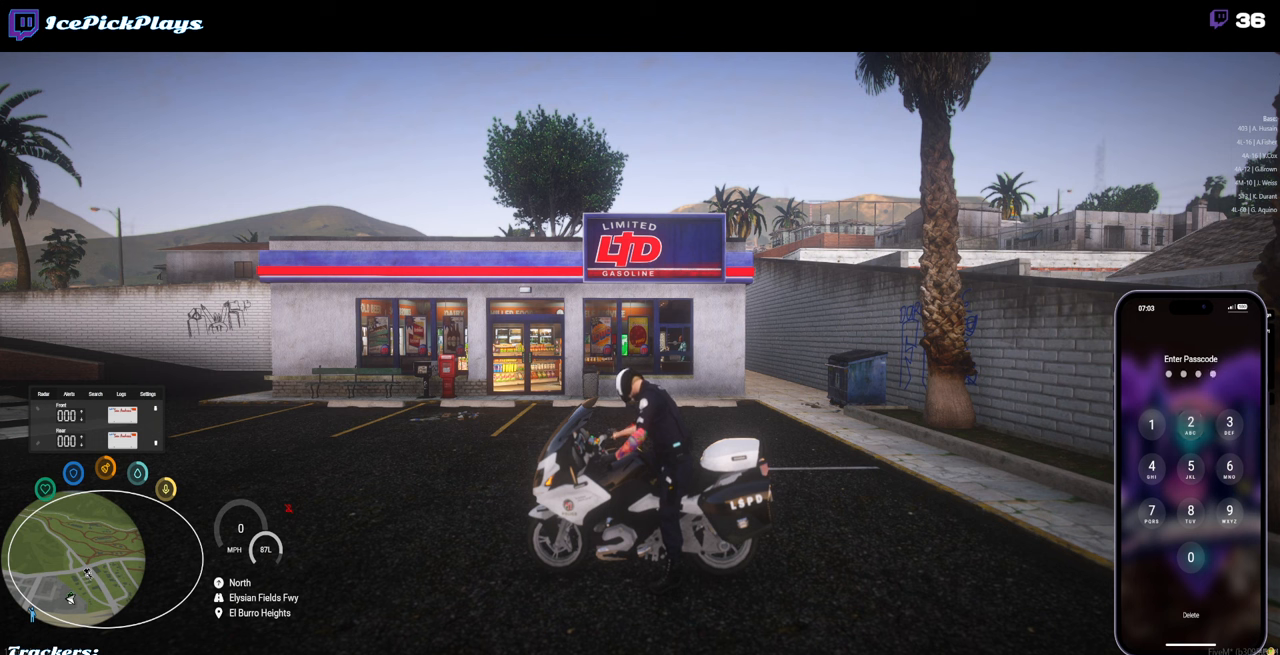
{"keys": [], "mouse": [], "events": []}
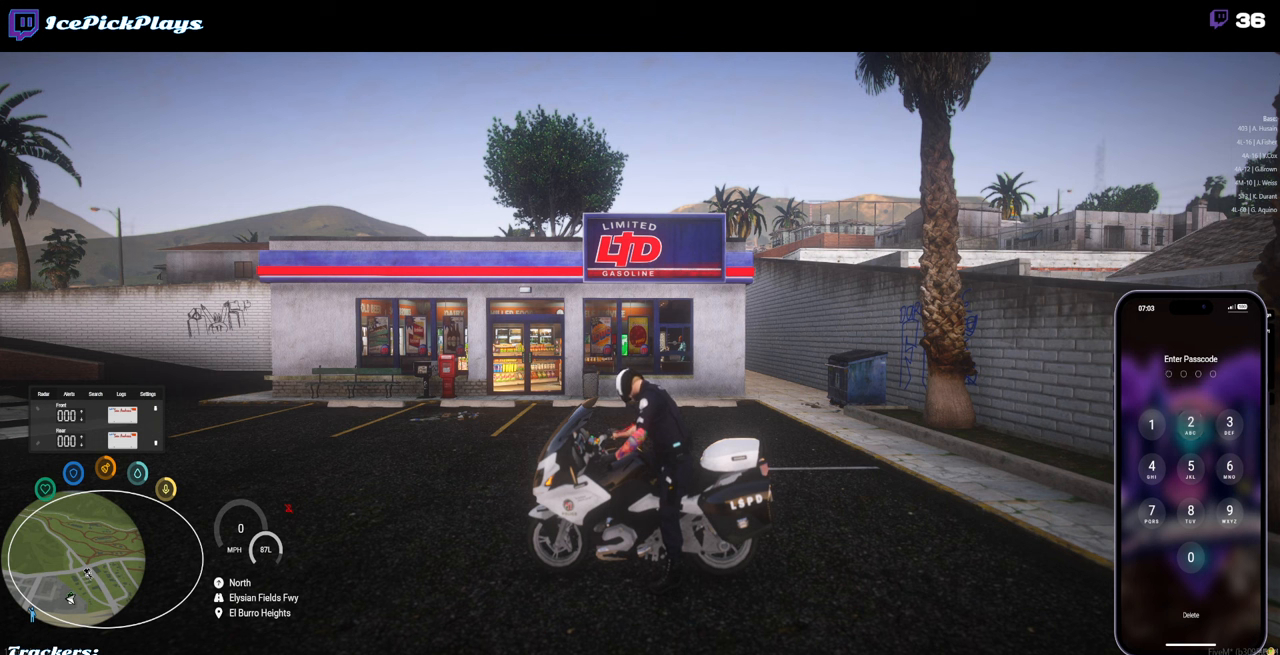
{"keys": [], "mouse": ["left"], "events": [[183, "mouse_left", "down"], [283, "mouse_left", "up"], [467, "mouse_left", "down"]]}
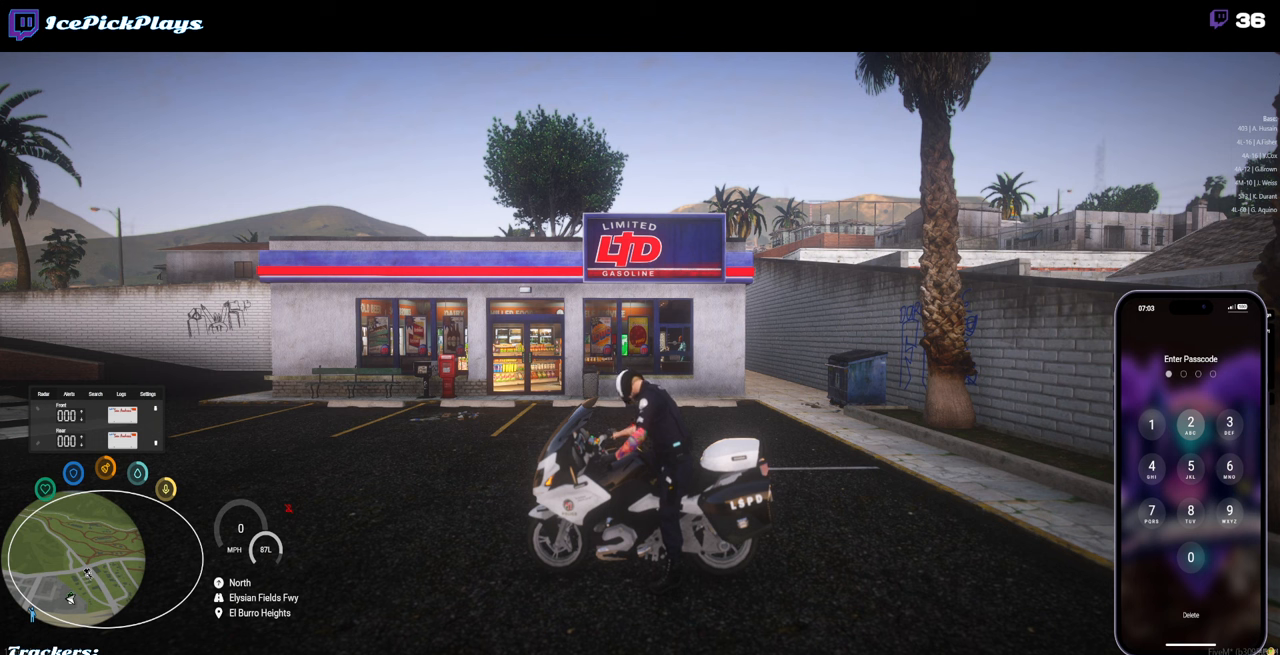
{"keys": [], "mouse": [], "events": [[50, "mouse_left", "up"], [250, "mouse_left", "down"], [333, "mouse_left", "up"]]}
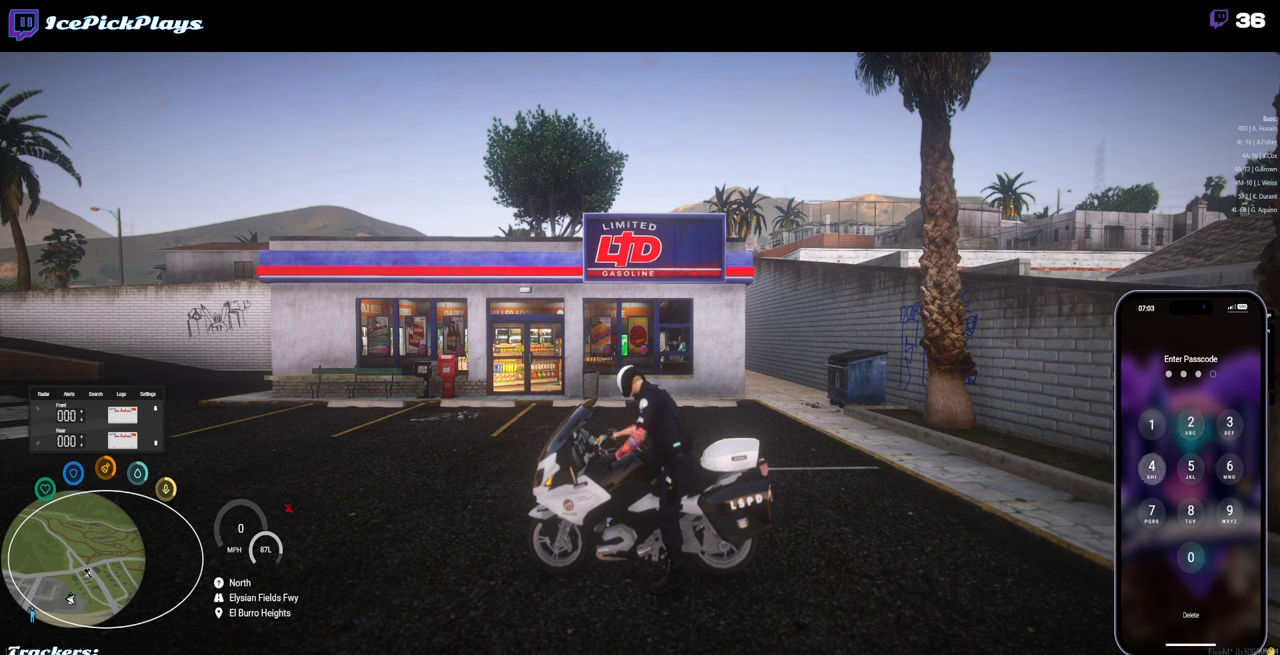
{"keys": [], "mouse": [], "events": [[117, "mouse_left", "down"], [217, "mouse_left", "up"]]}
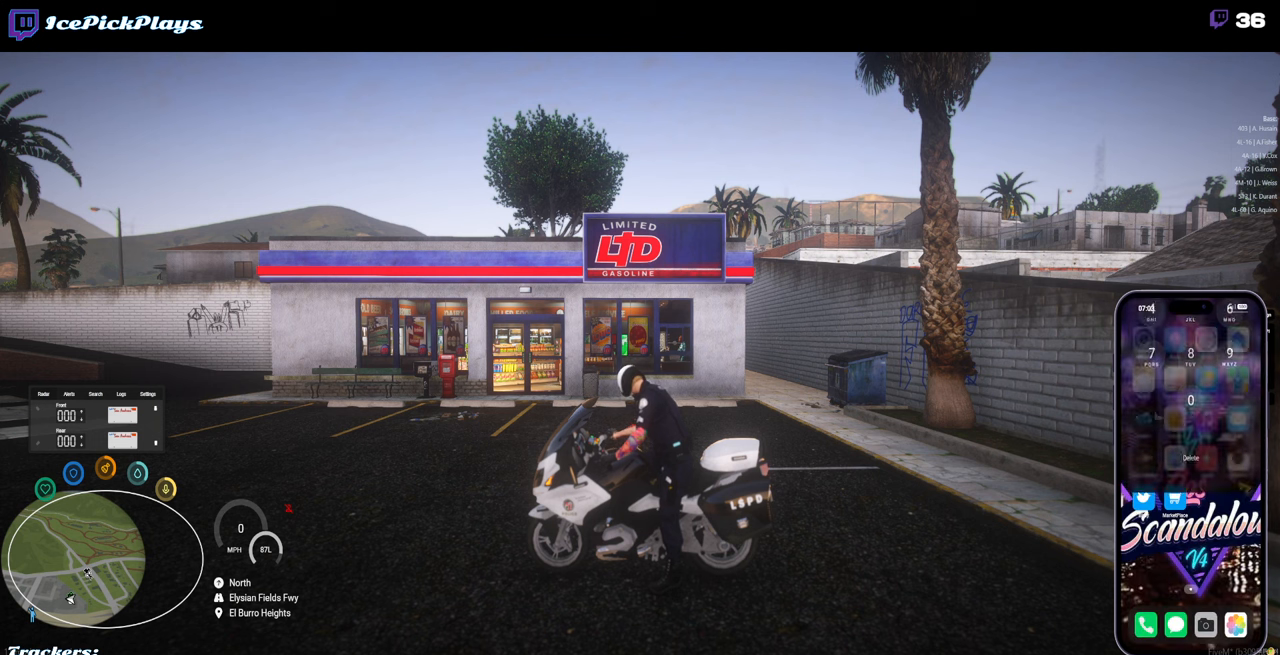
{"keys": [], "mouse": [], "events": []}
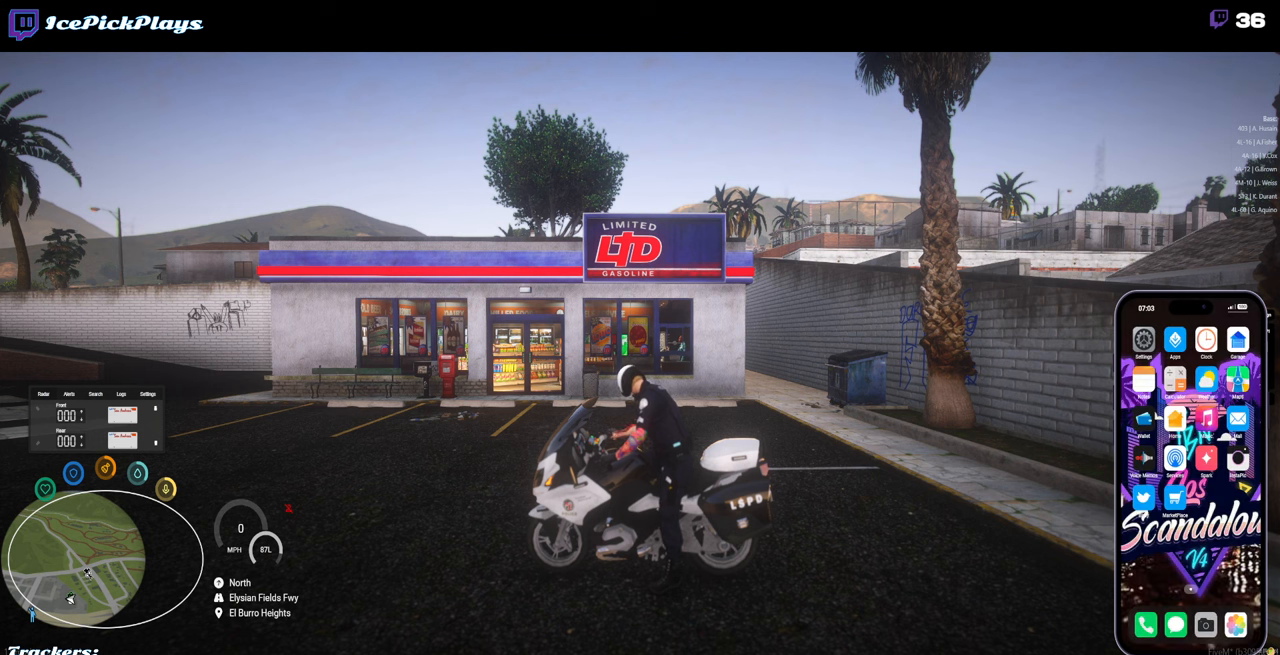
{"keys": [], "mouse": [], "events": []}
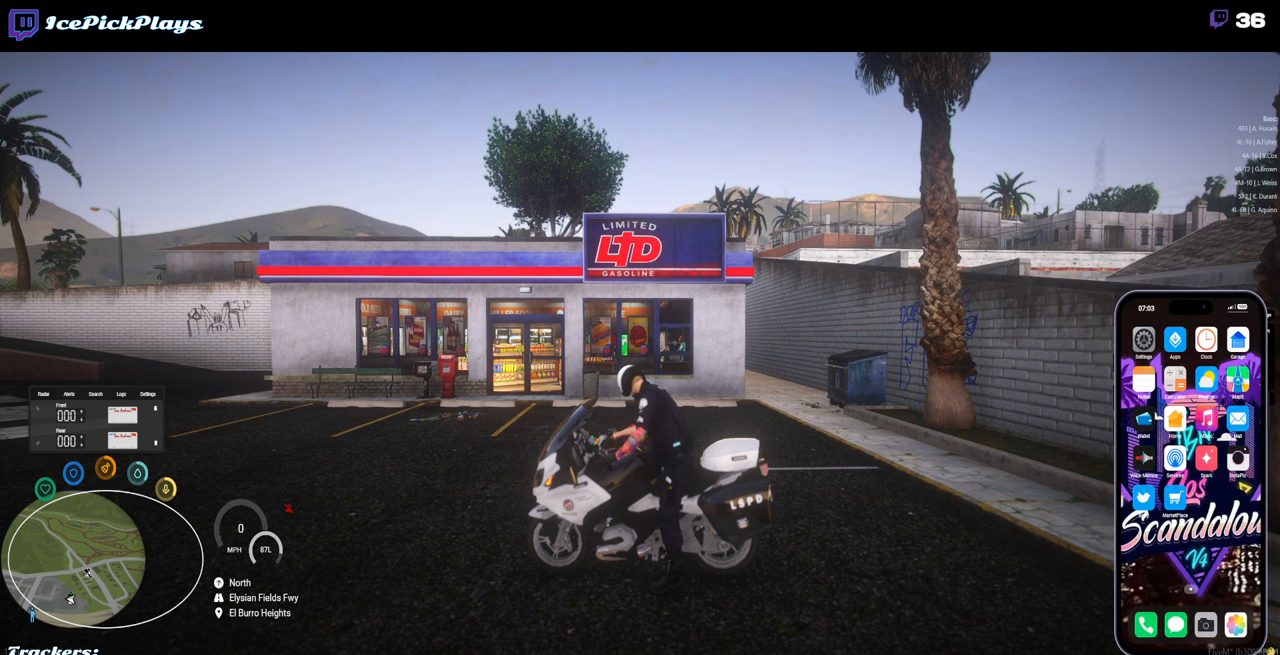
{"keys": [], "mouse": [], "events": []}
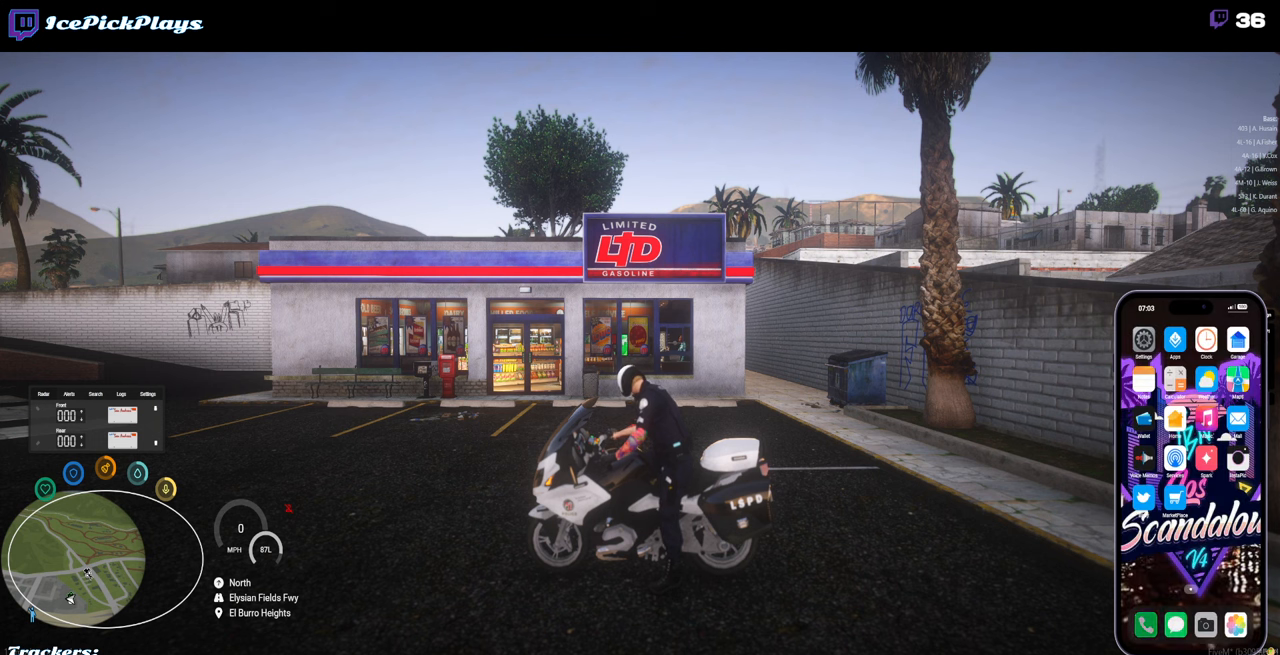
{"keys": [], "mouse": [], "events": []}
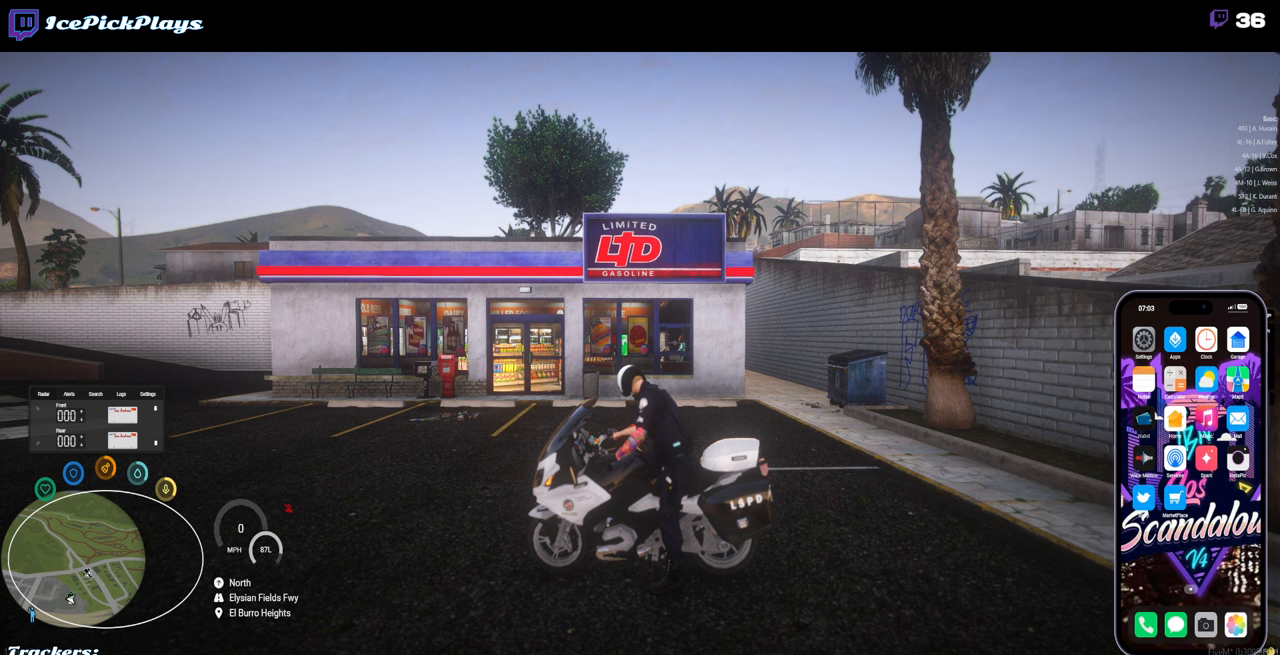
{"keys": [], "mouse": [], "events": [[50, "mouse_left", "down"], [100, "mouse_left", "up"]]}
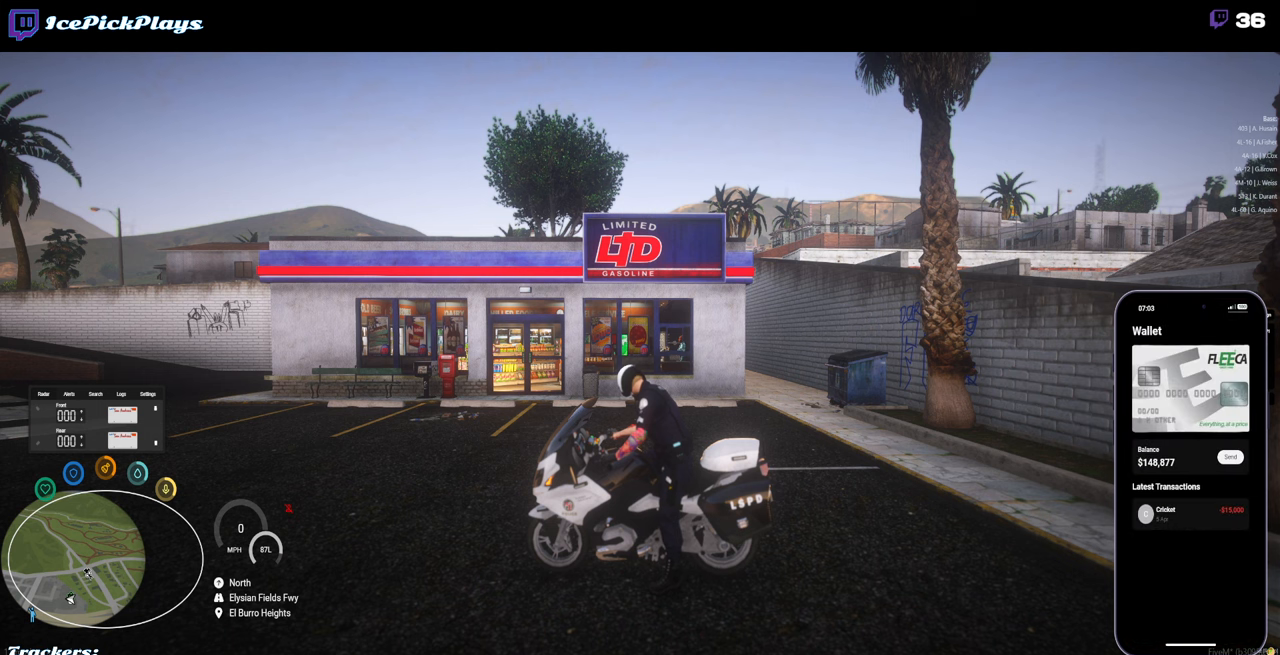
{"keys": [], "mouse": [], "events": []}
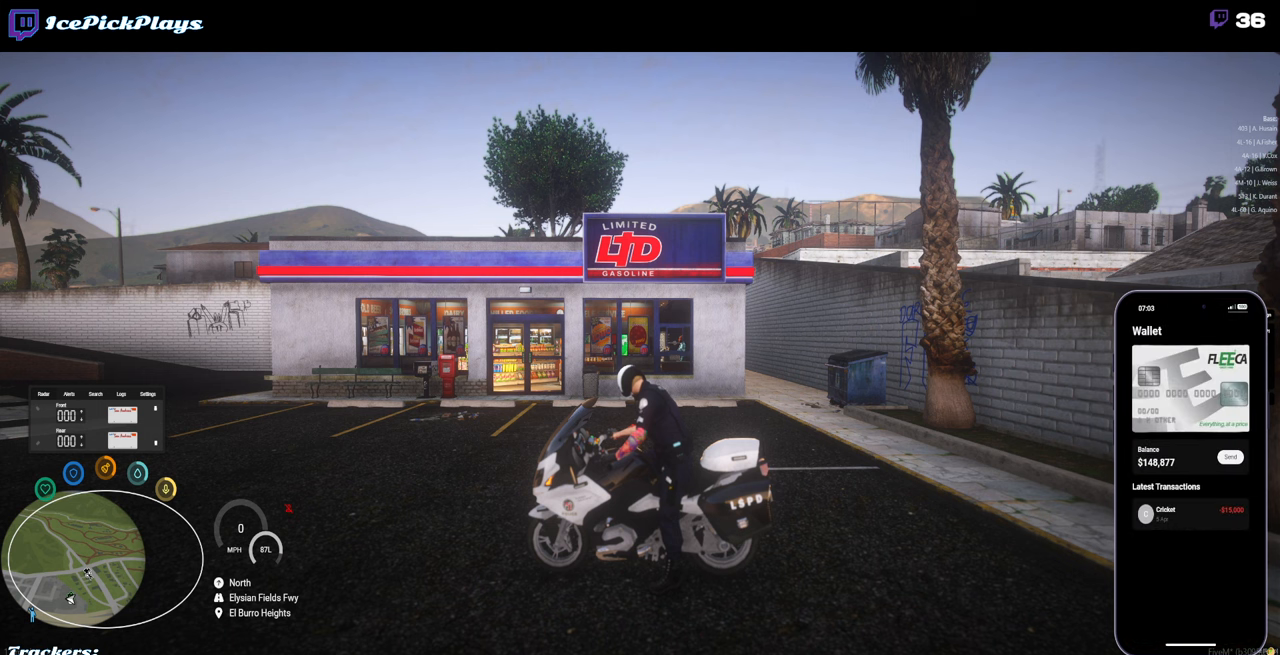
{"keys": [], "mouse": [], "events": []}
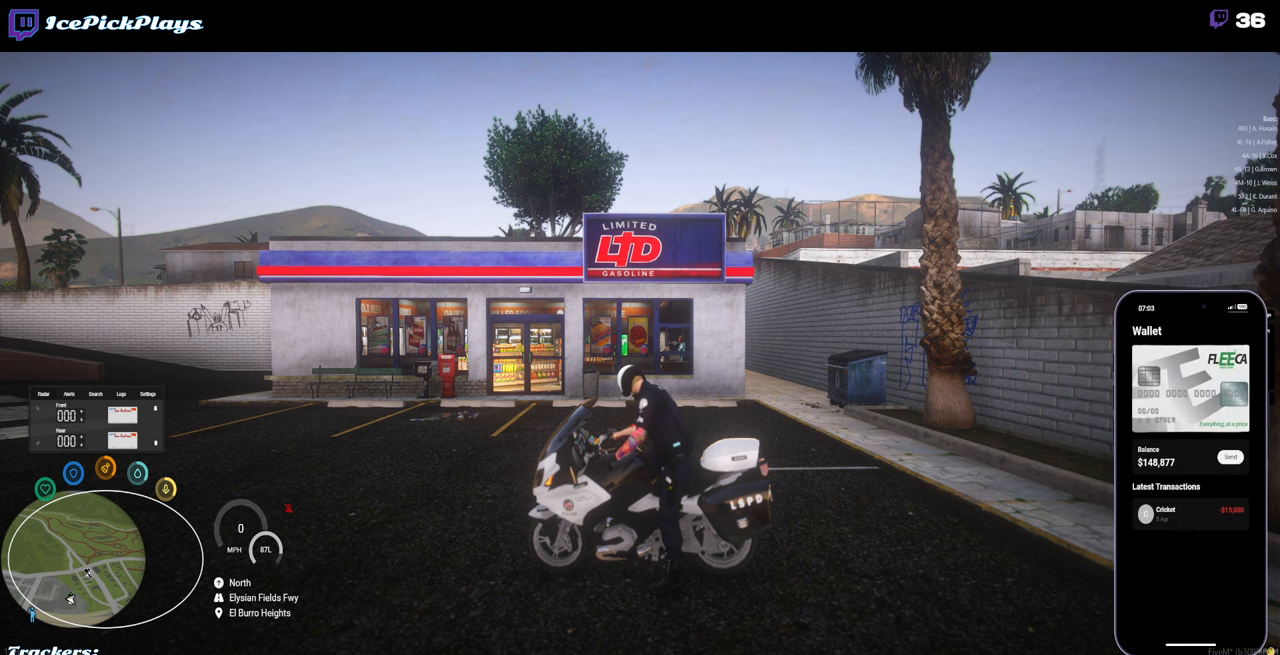
{"keys": [], "mouse": [], "events": []}
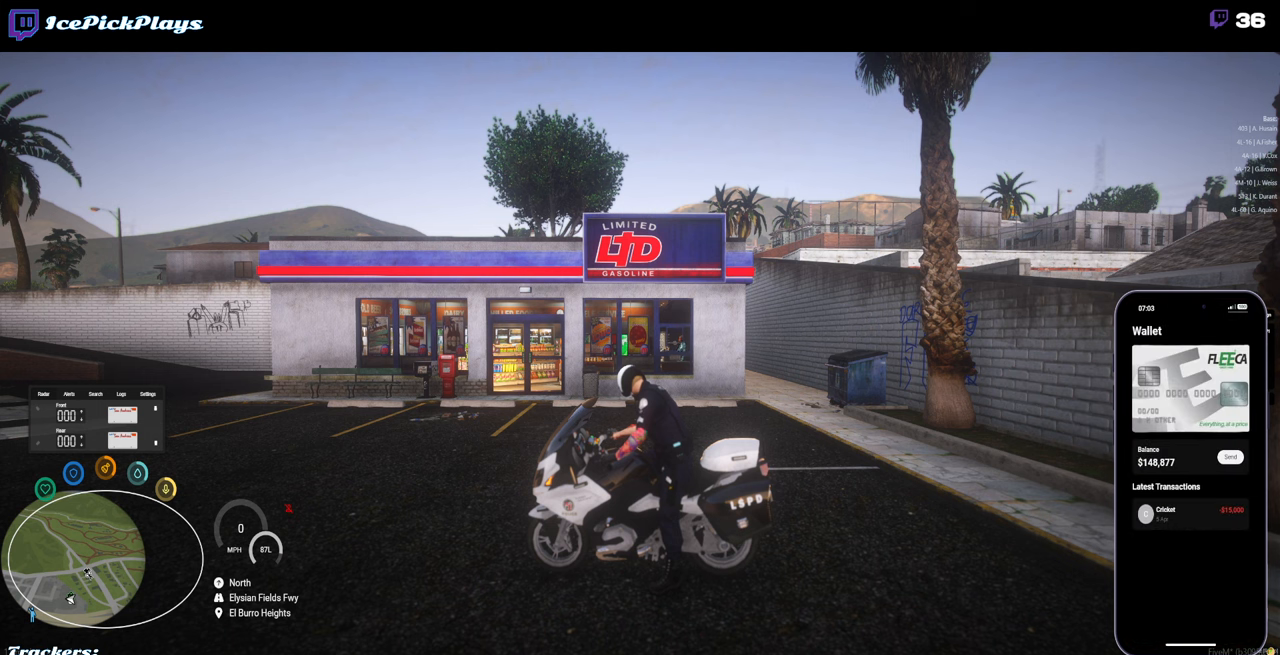
{"keys": [], "mouse": [], "events": []}